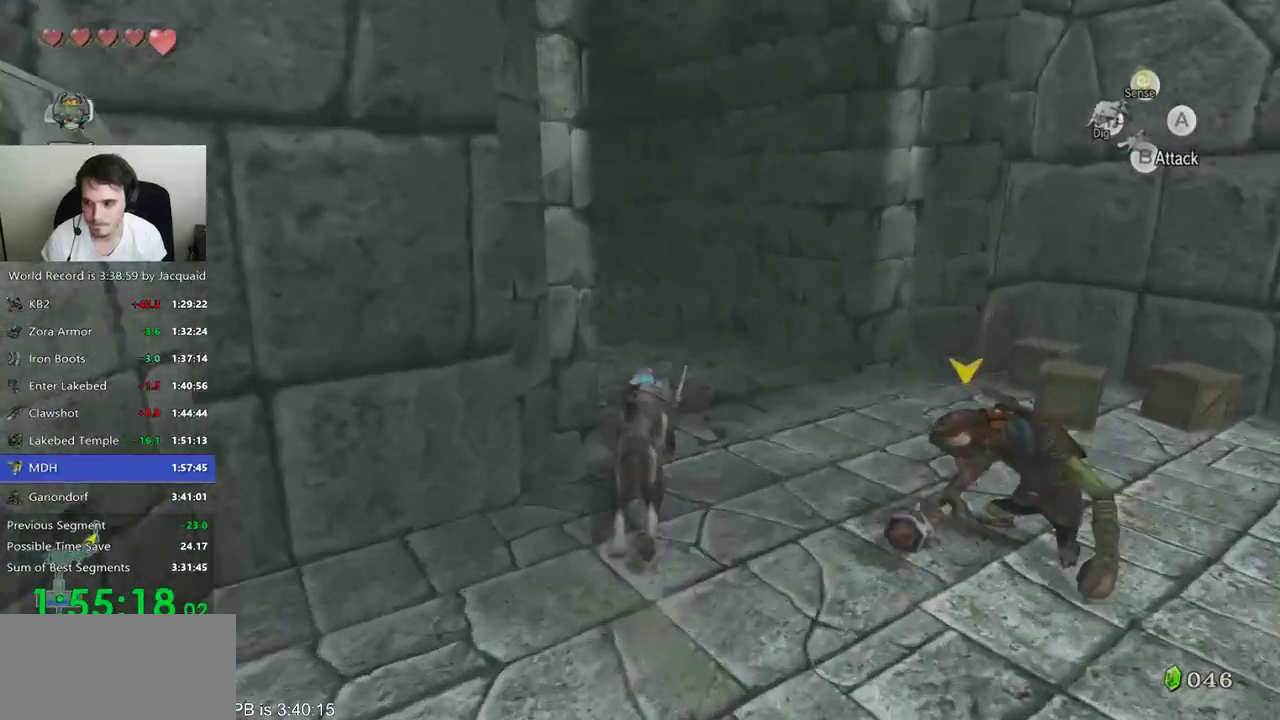
Gameplay with a controller (Xbox layout); each line is a JSON object with the inputs held at the frame after it (dt_ms = milliseconds from this image to that frame). "events" lists button and stick changes between this image and that frame as [ms after this image, input, new state], when the widget could be followed in between. Not read: L3 R3.
{"dt_ms": 1000, "buttons": ["B", "R2"], "left_stick": "up", "right_stick": "center"}
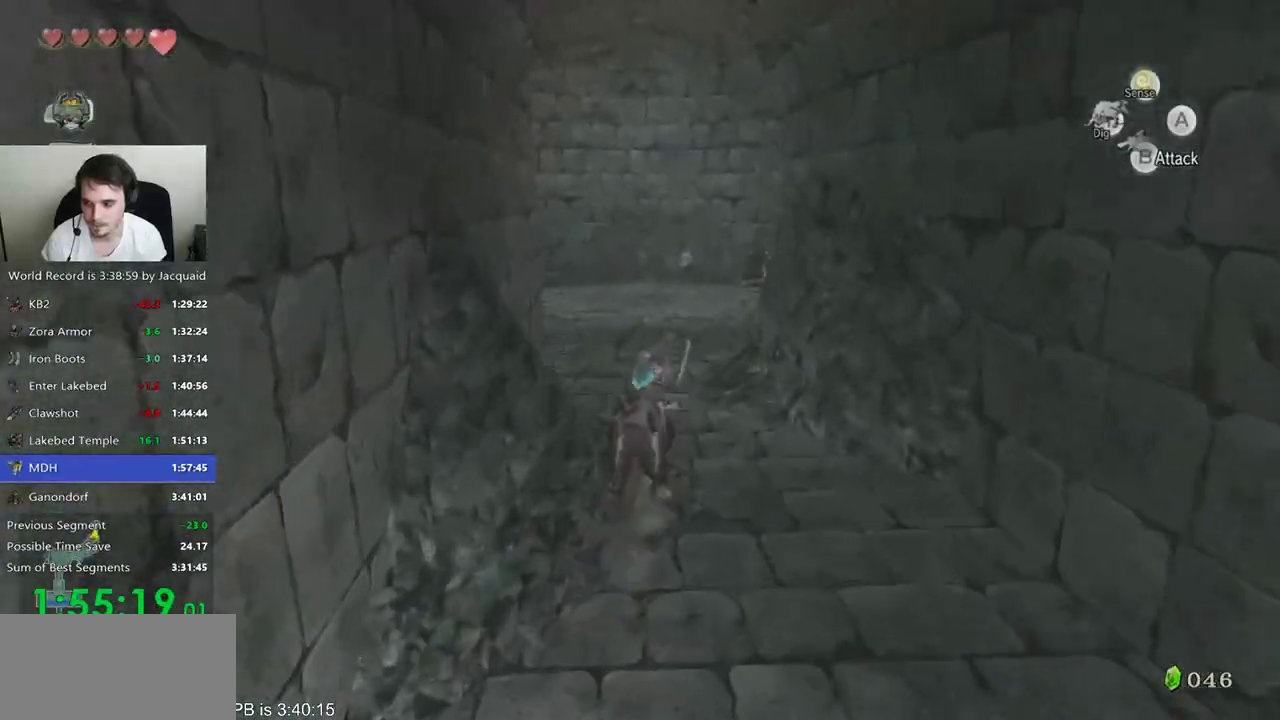
{"dt_ms": 500, "buttons": [], "left_stick": "up", "right_stick": "center", "events": [[67, "B", "up"], [67, "R2", "up"], [133, "B", "down"], [133, "R2", "down"], [233, "B", "up"], [233, "R2", "up"]]}
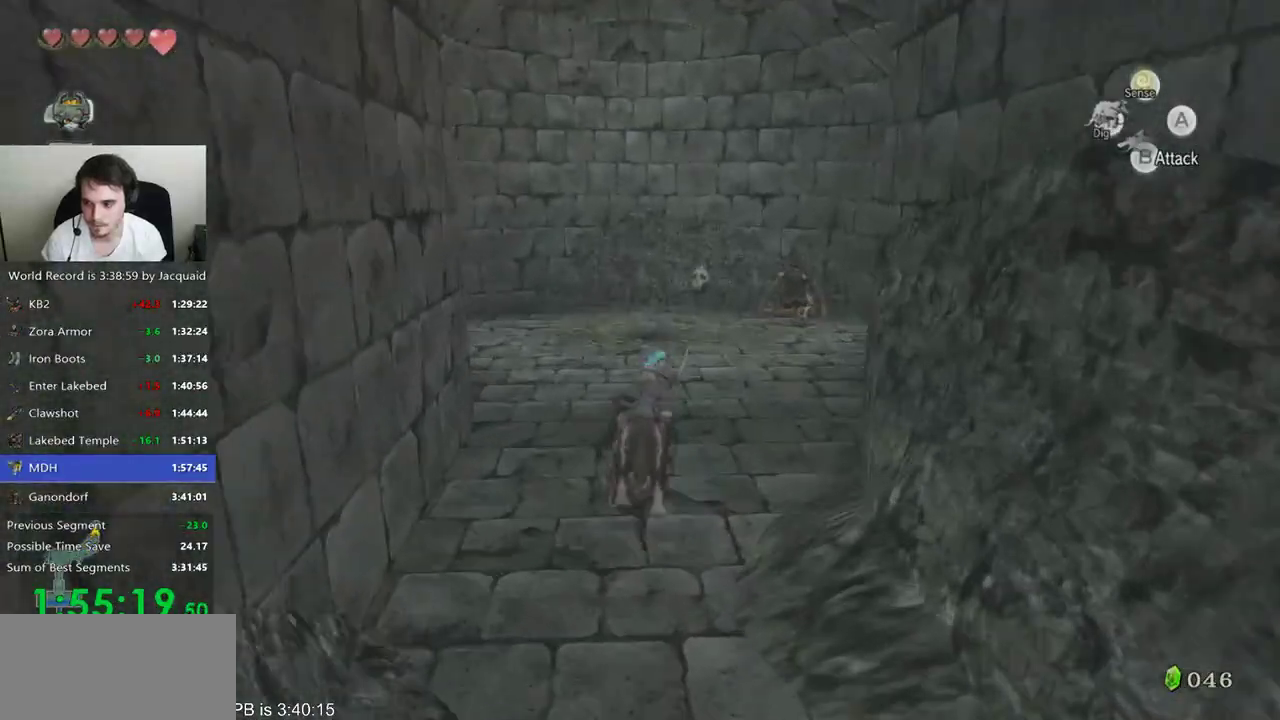
{"dt_ms": 500, "buttons": [], "left_stick": "up", "right_stick": "center", "events": [[100, "R2", "down"], [167, "R2", "up"]]}
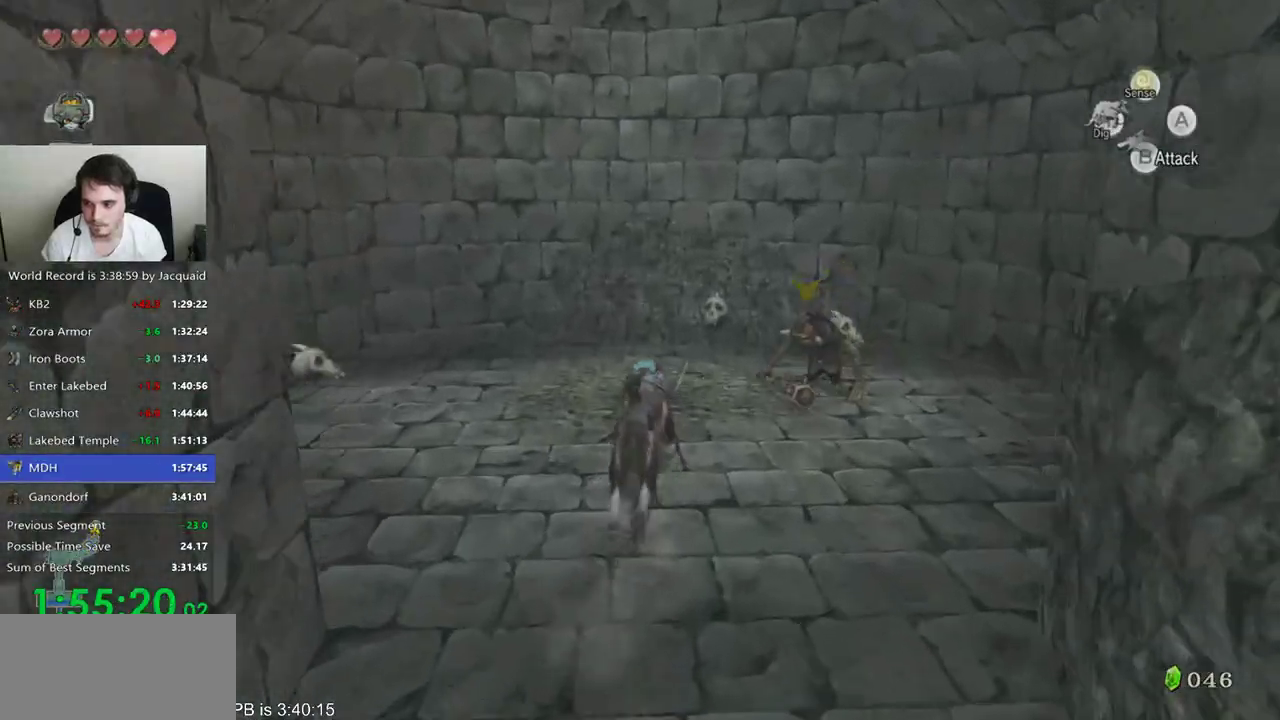
{"dt_ms": 500, "buttons": [], "left_stick": "center", "right_stick": "center", "events": [[133, "X", "down"], [200, "left_stick", "center"], [233, "X", "up"]]}
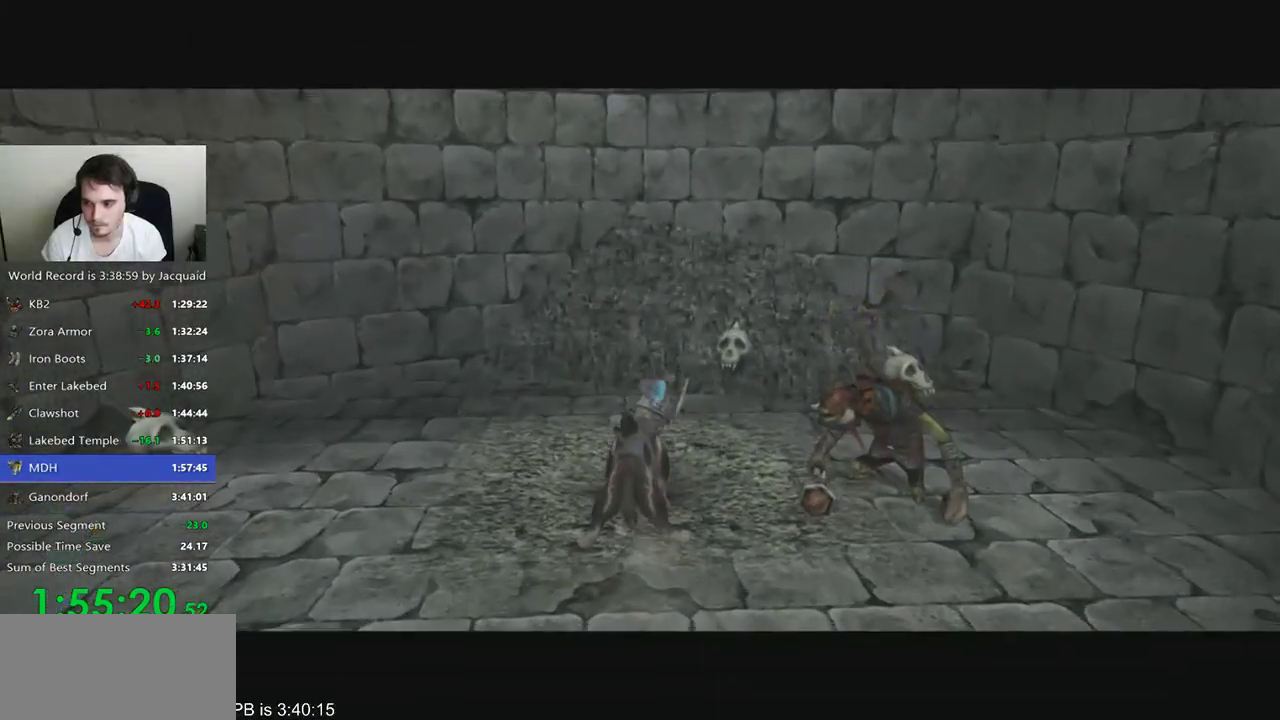
{"dt_ms": 500, "buttons": [], "left_stick": "center", "right_stick": "center", "events": []}
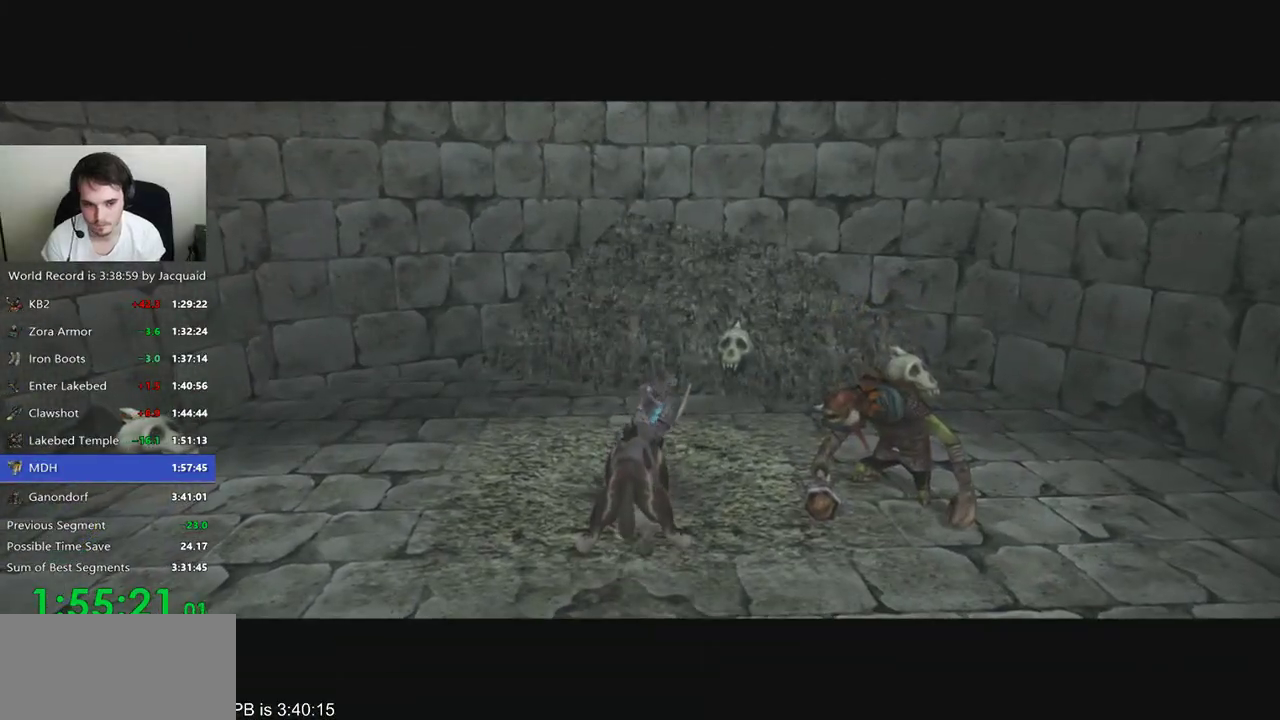
{"dt_ms": 500, "buttons": [], "left_stick": "center", "right_stick": "center", "events": []}
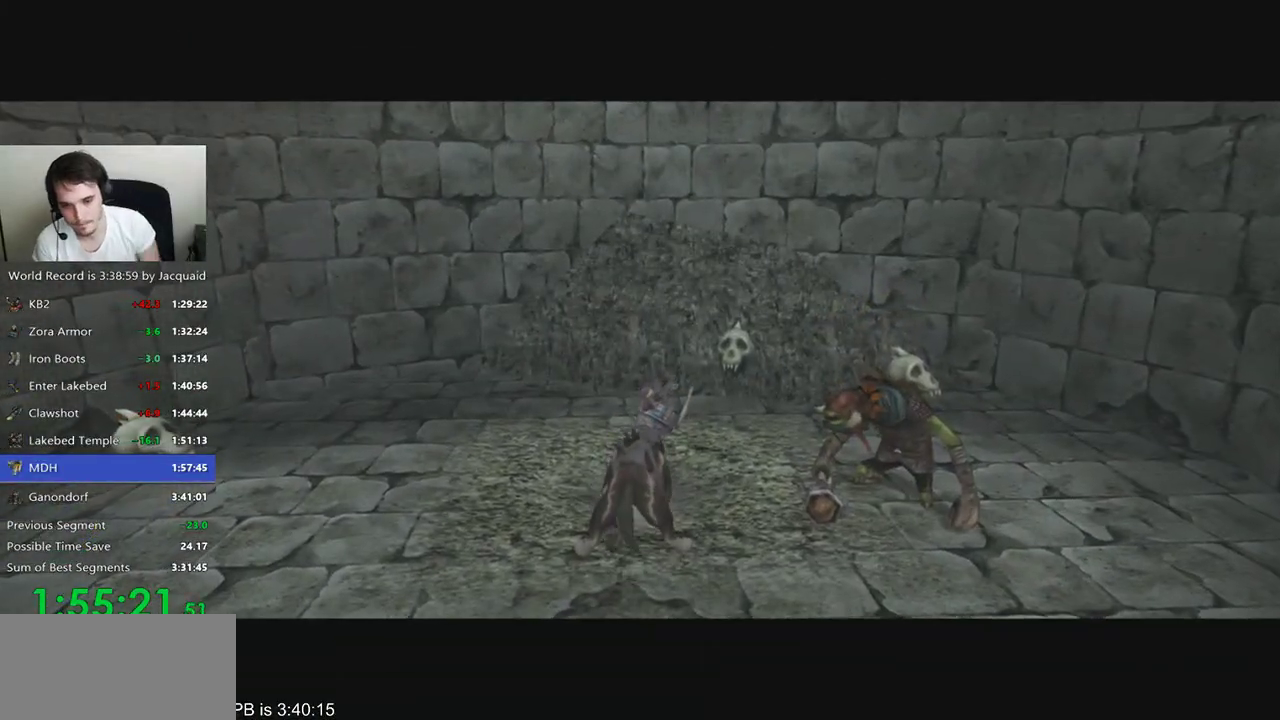
{"dt_ms": 500, "buttons": [], "left_stick": "center", "right_stick": "center", "events": []}
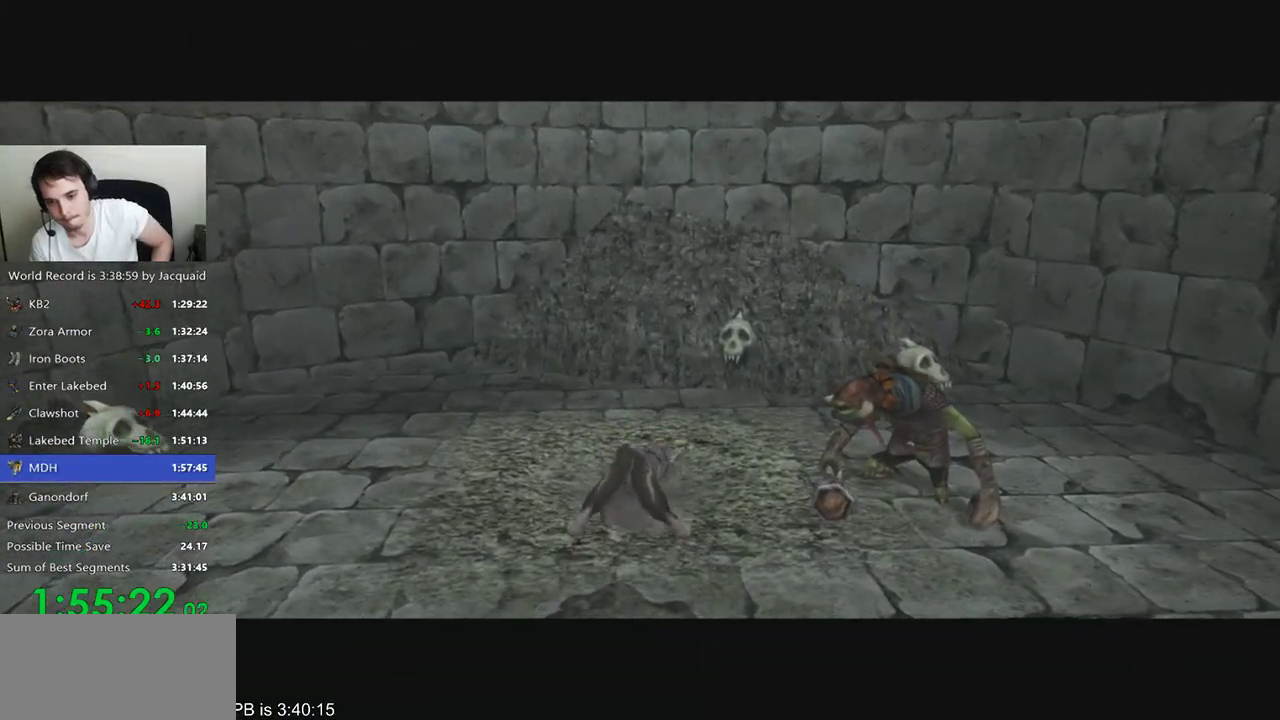
{"dt_ms": 500, "buttons": [], "left_stick": "center", "right_stick": "center", "events": []}
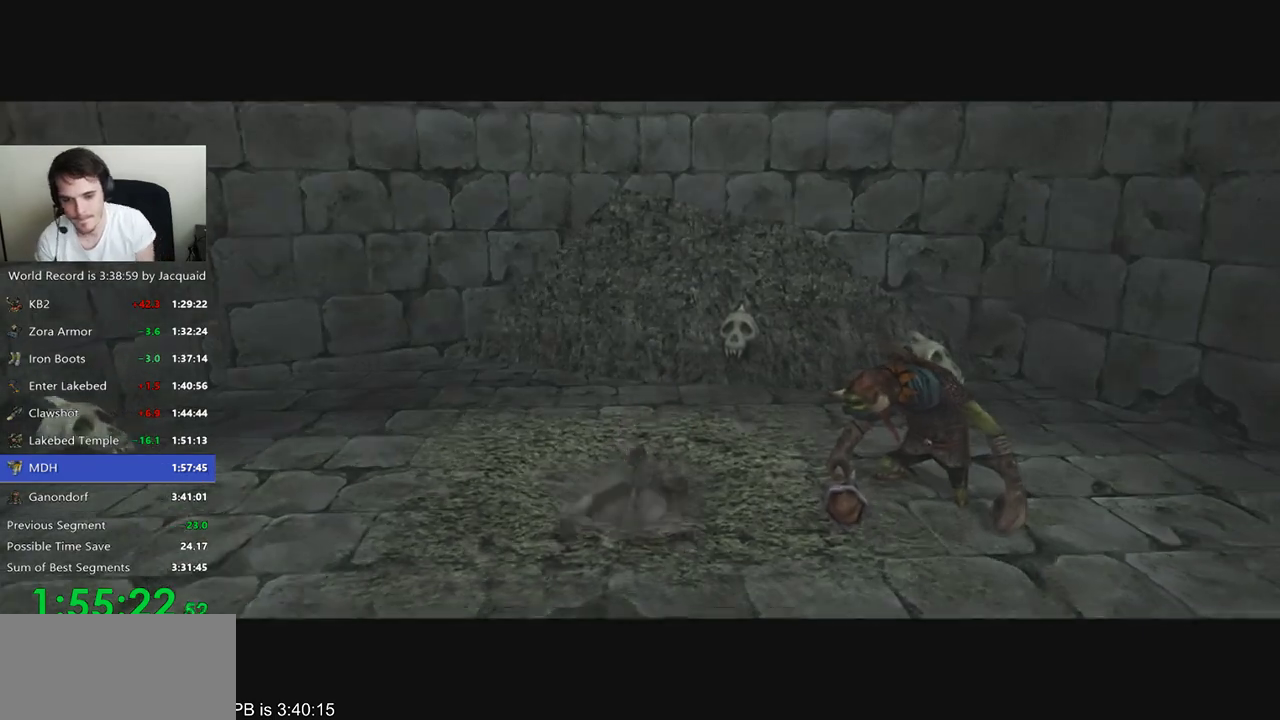
{"dt_ms": 500, "buttons": [], "left_stick": "center", "right_stick": "center", "events": []}
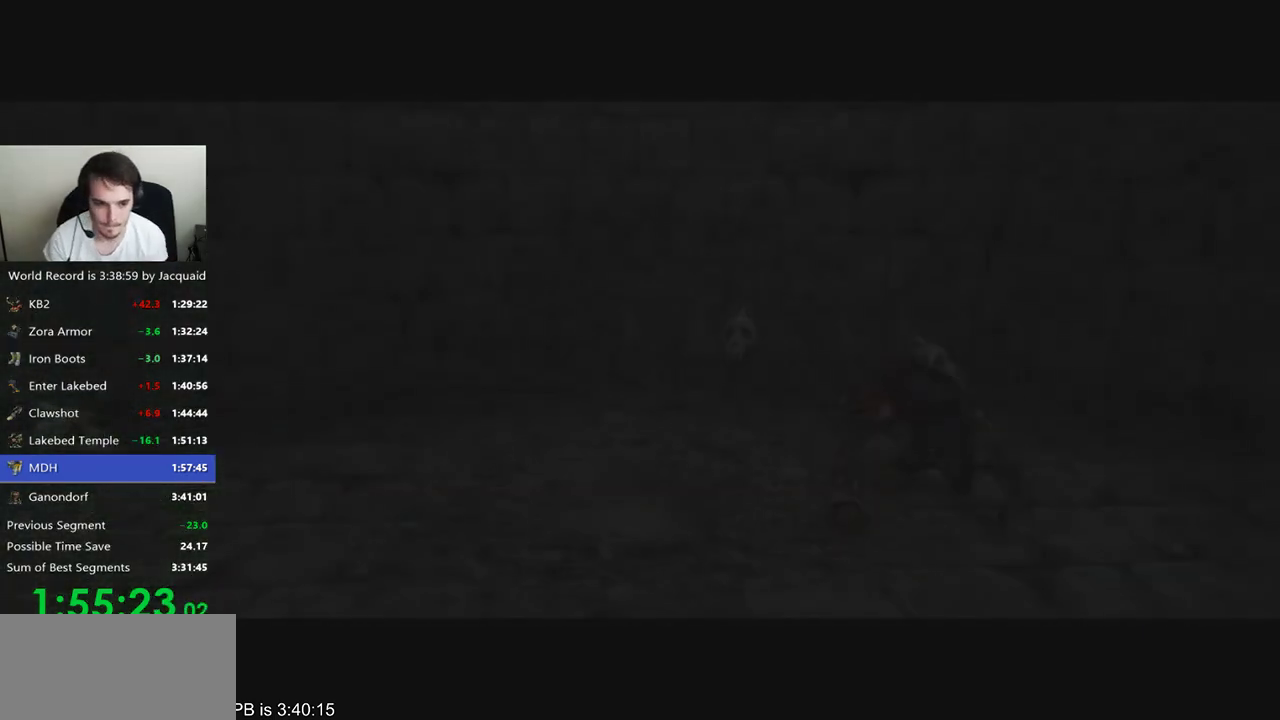
{"dt_ms": 500, "buttons": [], "left_stick": "center", "right_stick": "center", "events": []}
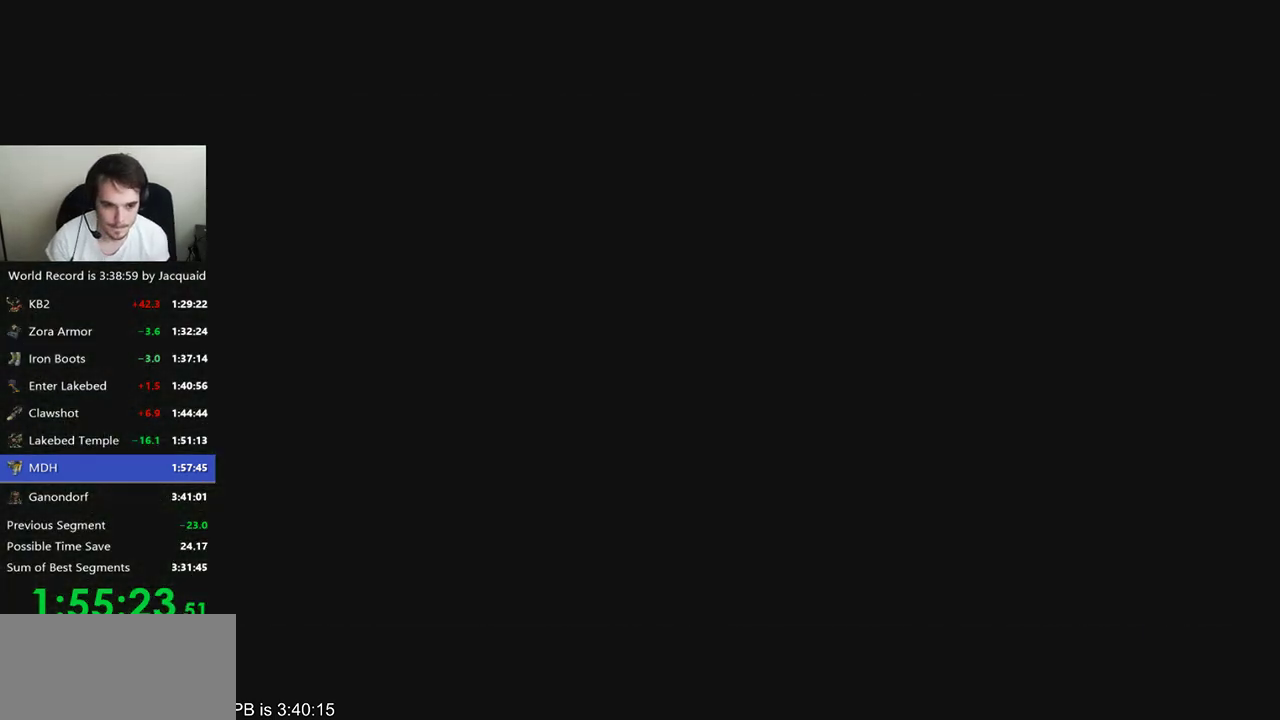
{"dt_ms": 500, "buttons": [], "left_stick": "center", "right_stick": "center", "events": []}
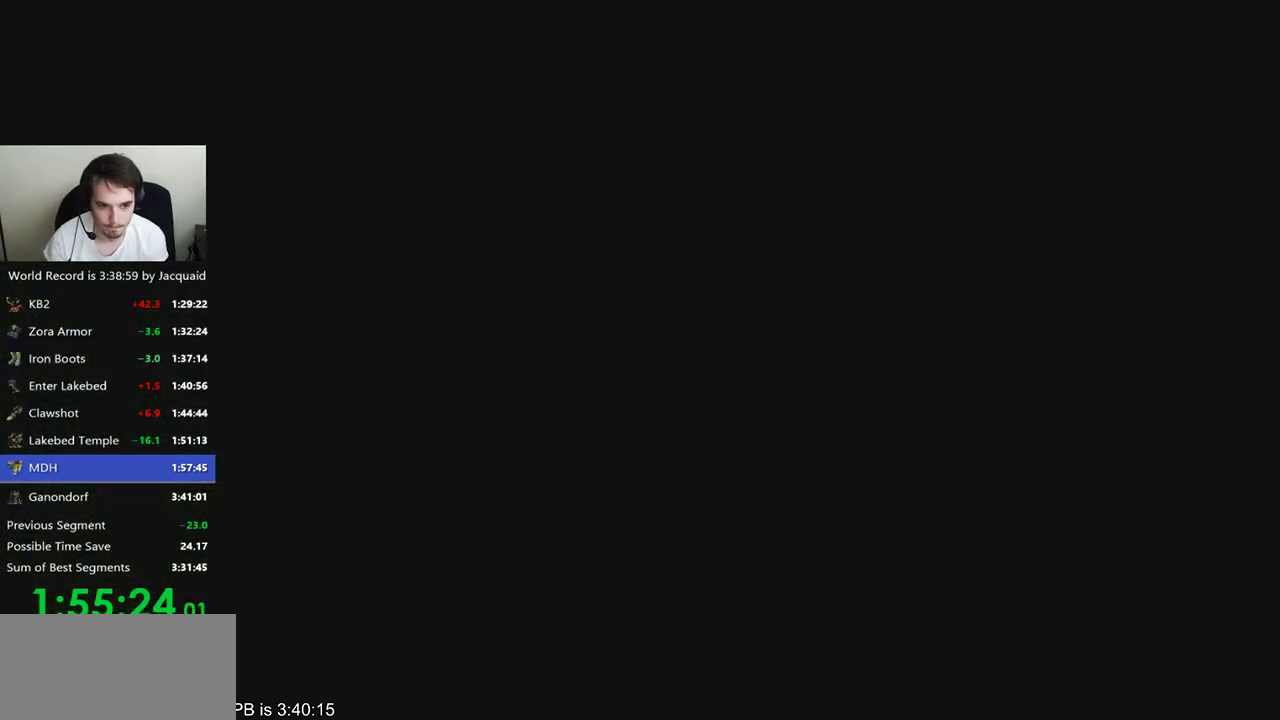
{"dt_ms": 500, "buttons": [], "left_stick": "center", "right_stick": "center", "events": []}
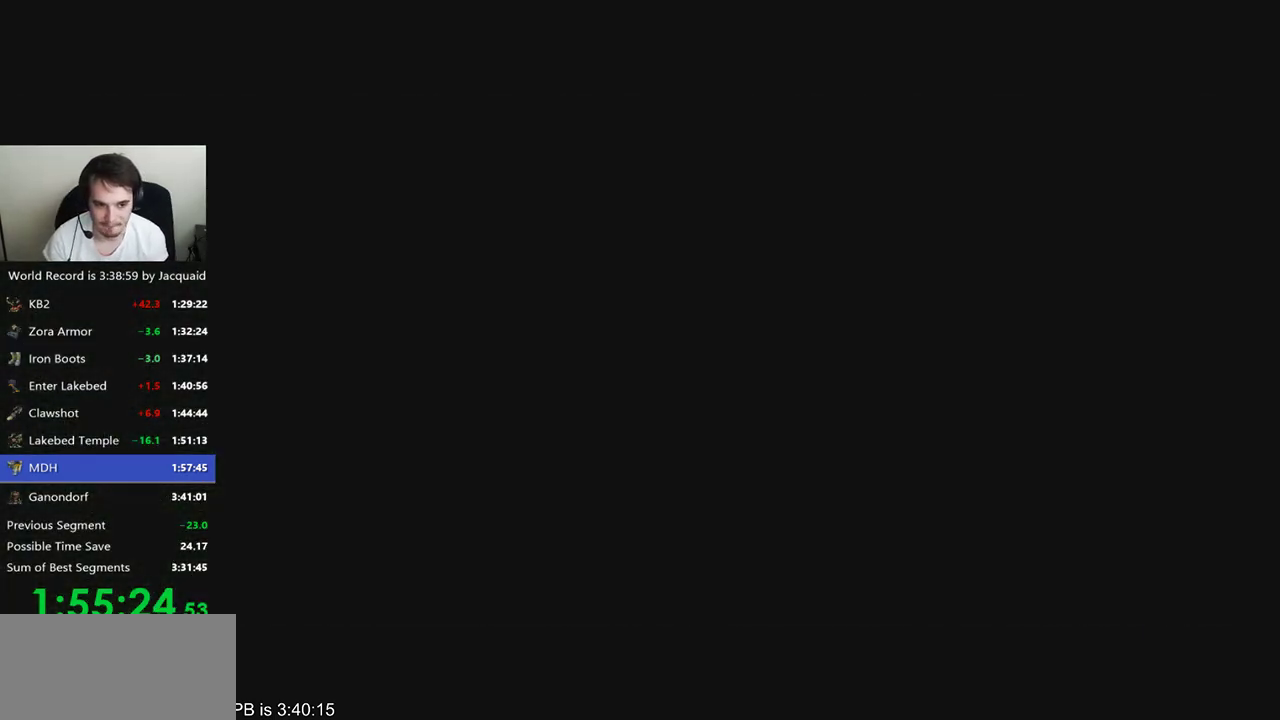
{"dt_ms": 500, "buttons": [], "left_stick": "center", "right_stick": "center", "events": []}
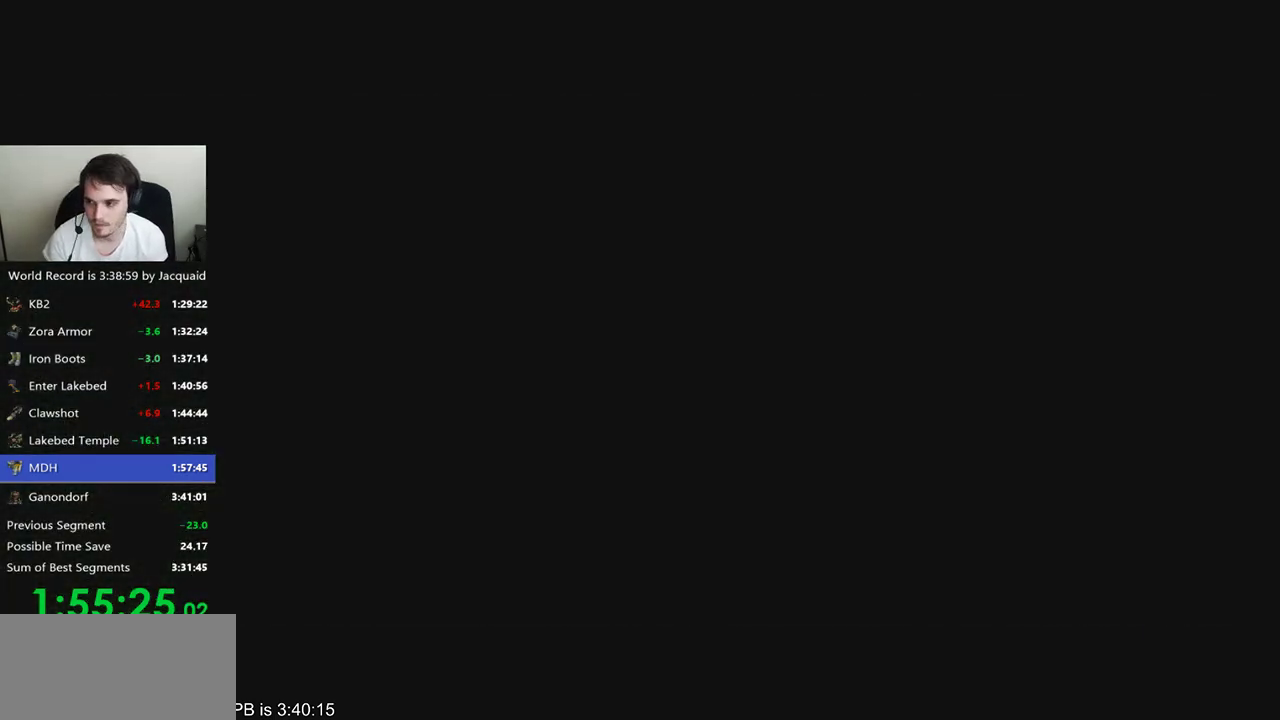
{"dt_ms": 500, "buttons": [], "left_stick": "center", "right_stick": "center", "events": []}
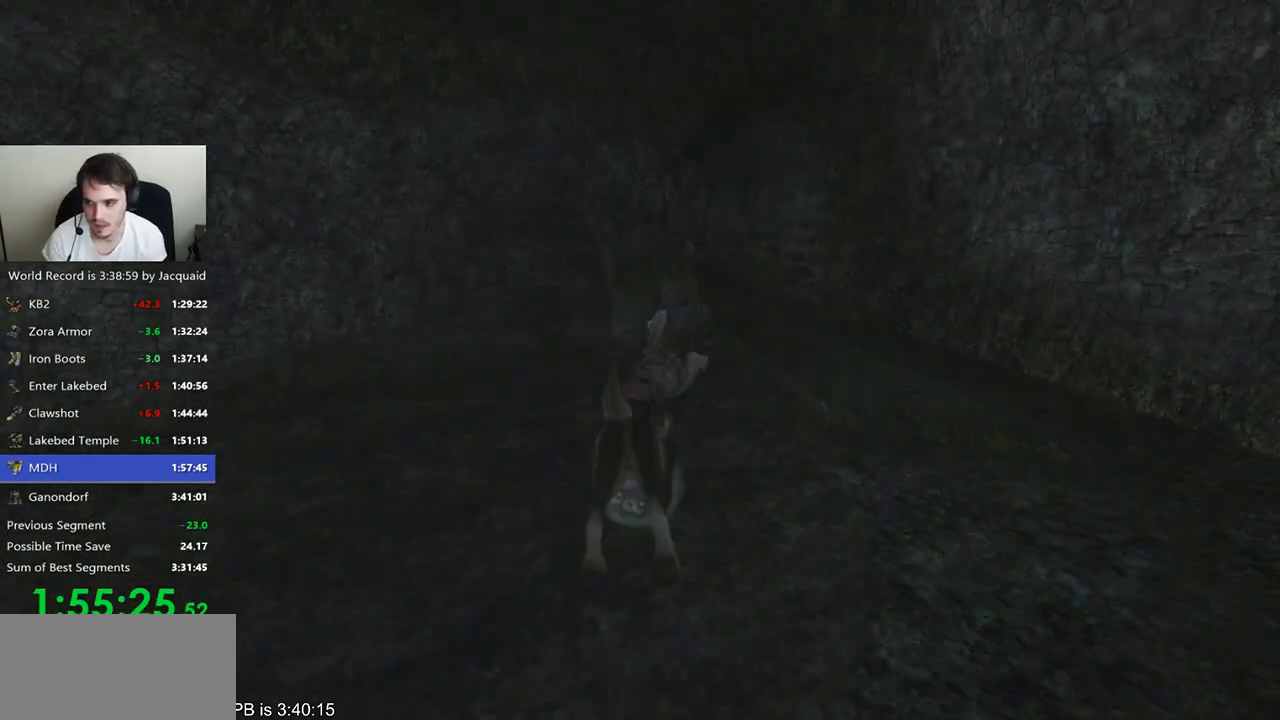
{"dt_ms": 500, "buttons": ["B", "R2"], "left_stick": "up-right", "right_stick": "center", "events": [[133, "left_stick", "up"], [200, "B", "down"], [200, "R2", "down"], [267, "left_stick", "up-right"]]}
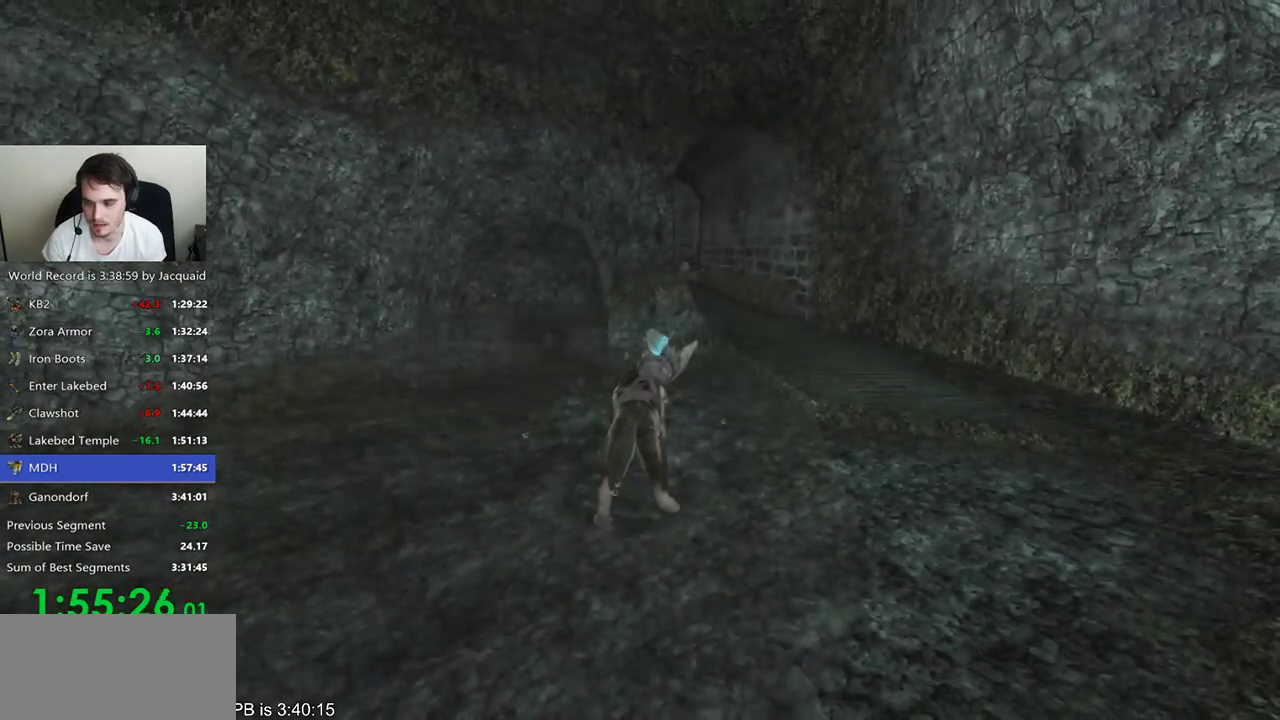
{"dt_ms": 500, "buttons": ["B", "R2"], "left_stick": "up", "right_stick": "center", "events": [[100, "B", "up"], [100, "R2", "up"], [300, "B", "down"], [300, "R2", "down"], [300, "left_stick", "up"], [400, "B", "up"], [400, "R2", "up"], [467, "B", "down"], [467, "R2", "down"]]}
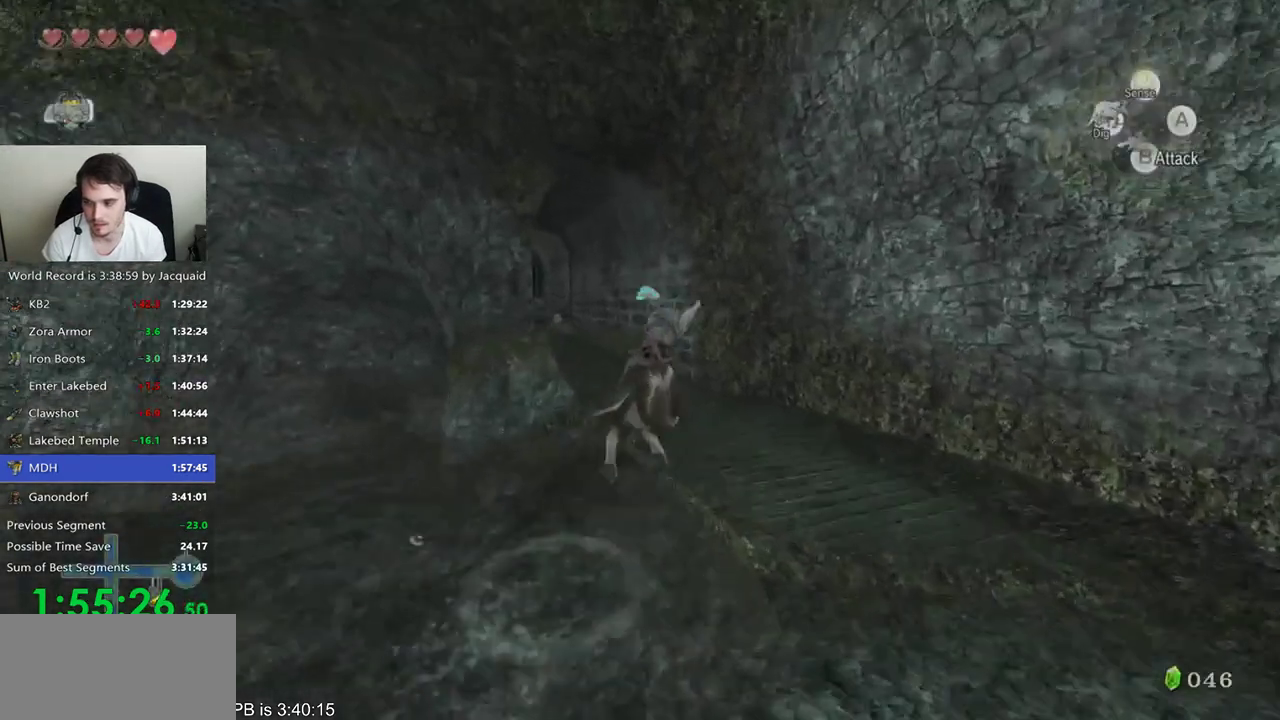
{"dt_ms": 500, "buttons": [], "left_stick": "up", "right_stick": "center", "events": [[33, "R2", "up"], [67, "B", "up"], [267, "B", "down"], [267, "R2", "down"], [500, "B", "up"], [500, "R2", "up"]]}
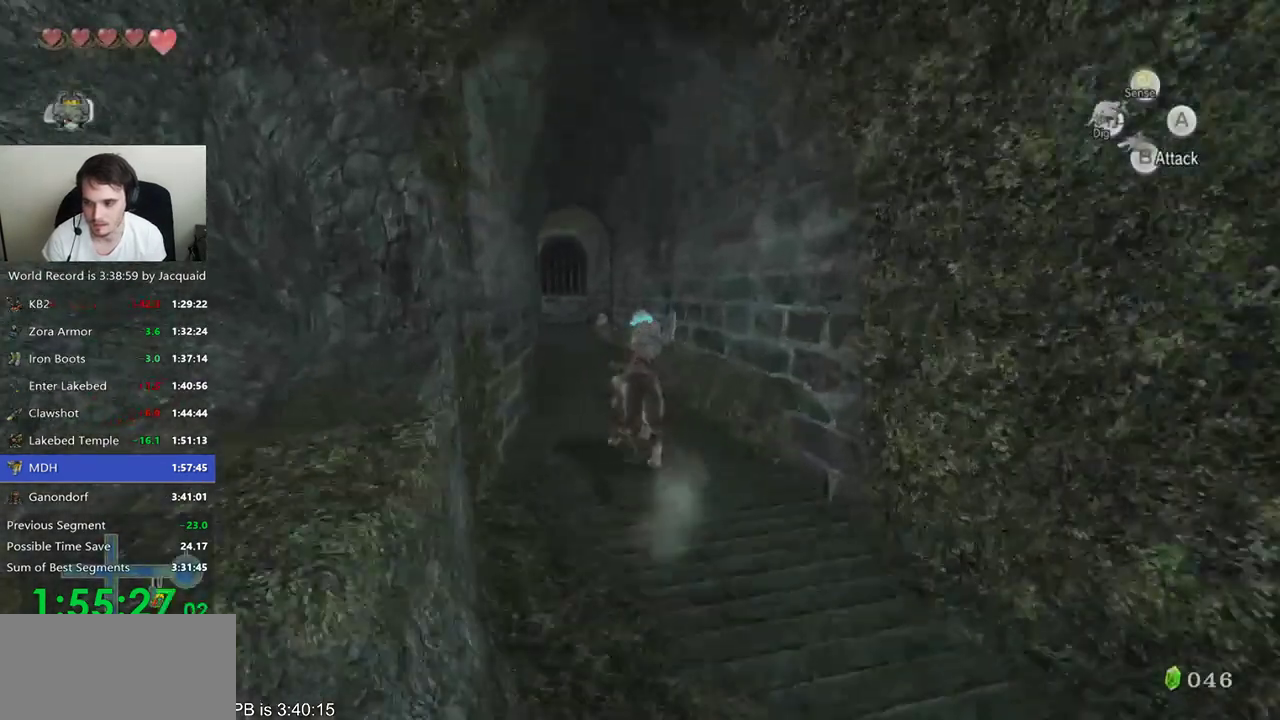
{"dt_ms": 500, "buttons": [], "left_stick": "up", "right_stick": "center", "events": [[233, "R2", "down"], [300, "R2", "up"]]}